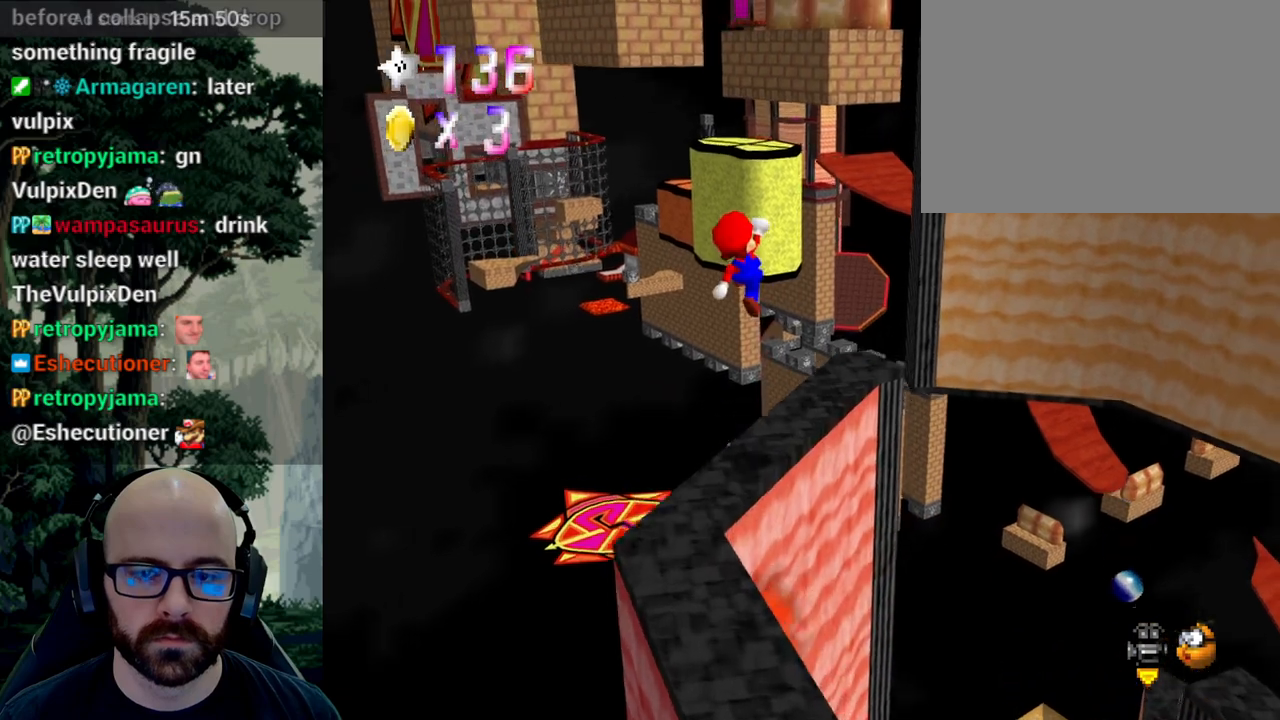
Gameplay with a controller (Xbox layout); each line is a JSON object with the inputs held at the frame after it. "events" lists button and stick changes between this image and that frame as [ms after this image, input, new state], when the widget could be followed in between. Not read: B DPAD_DOWN DPAD_LEFT DPAD_RIGHT DPAD_UP L1 L2 L3 R1 R2 R3 SELECT START X Y.
{"buttons": [], "left_stick": "center", "right_stick": "center", "events": [[100, "left_stick", "down"], [150, "left_stick", "down-left"], [250, "left_stick", "center"], [367, "A", "up"]]}
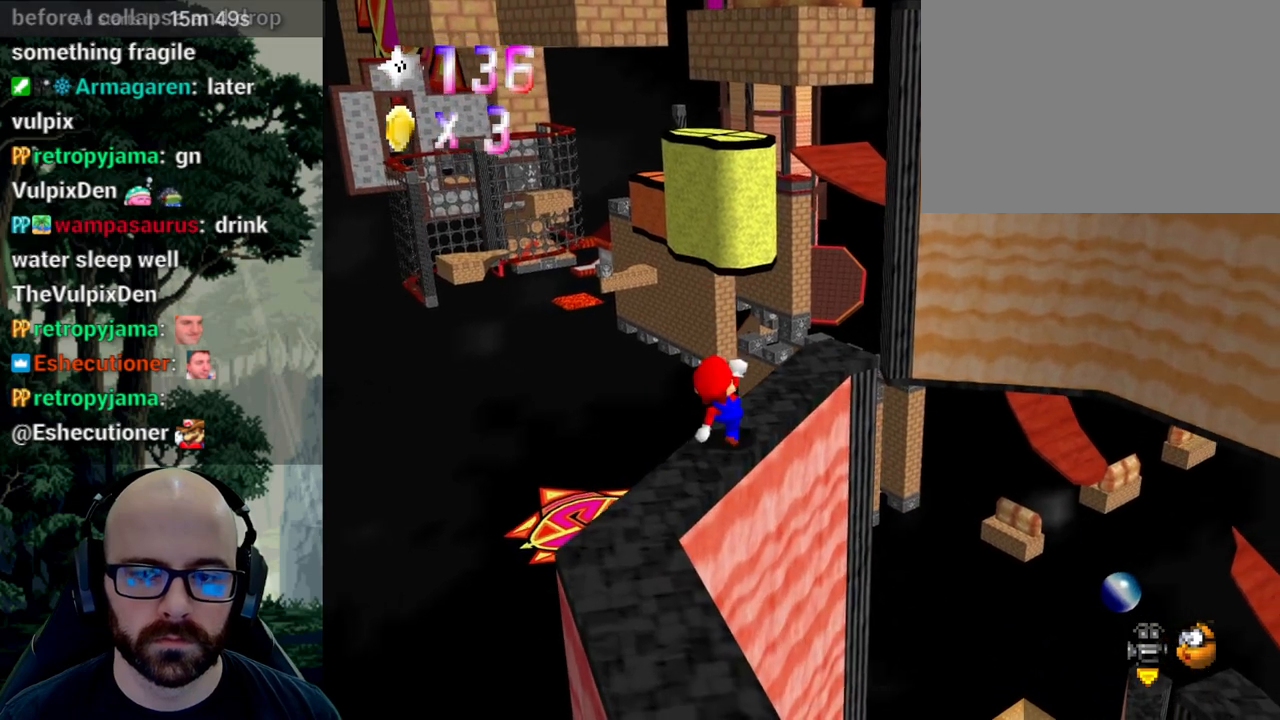
{"buttons": [], "left_stick": "center", "right_stick": "center", "events": []}
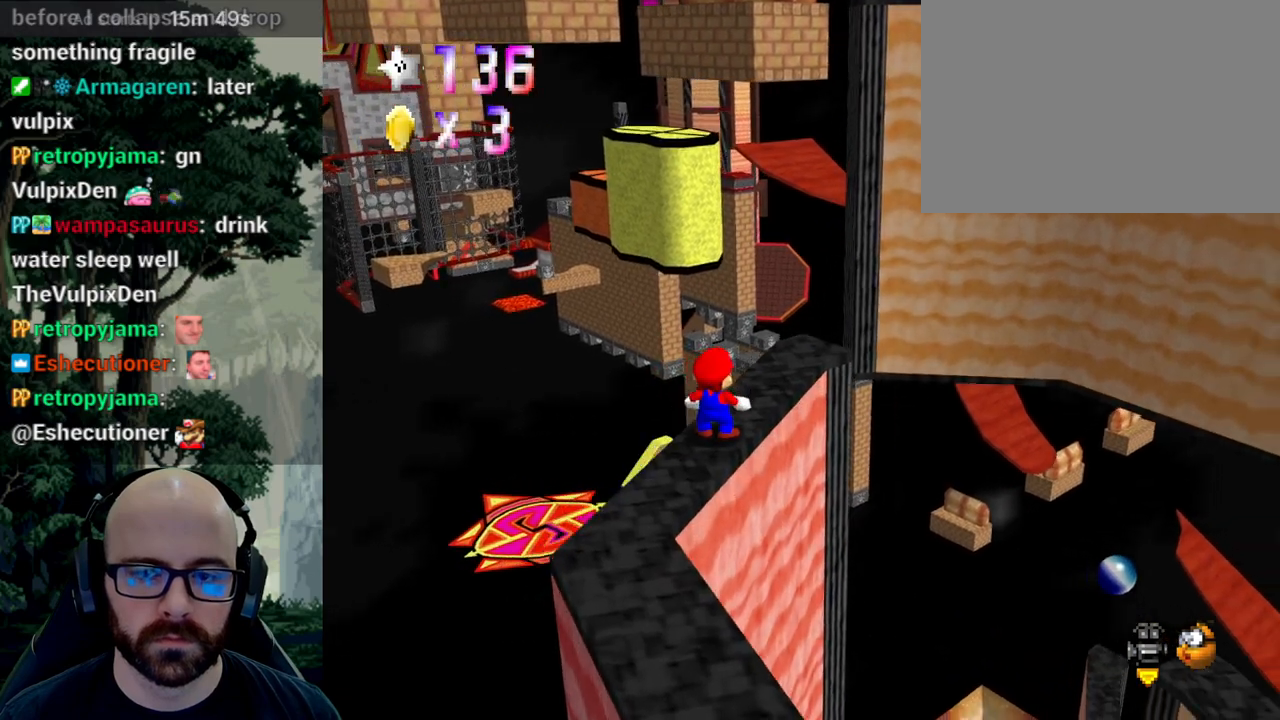
{"buttons": [], "left_stick": "center", "right_stick": "center", "events": []}
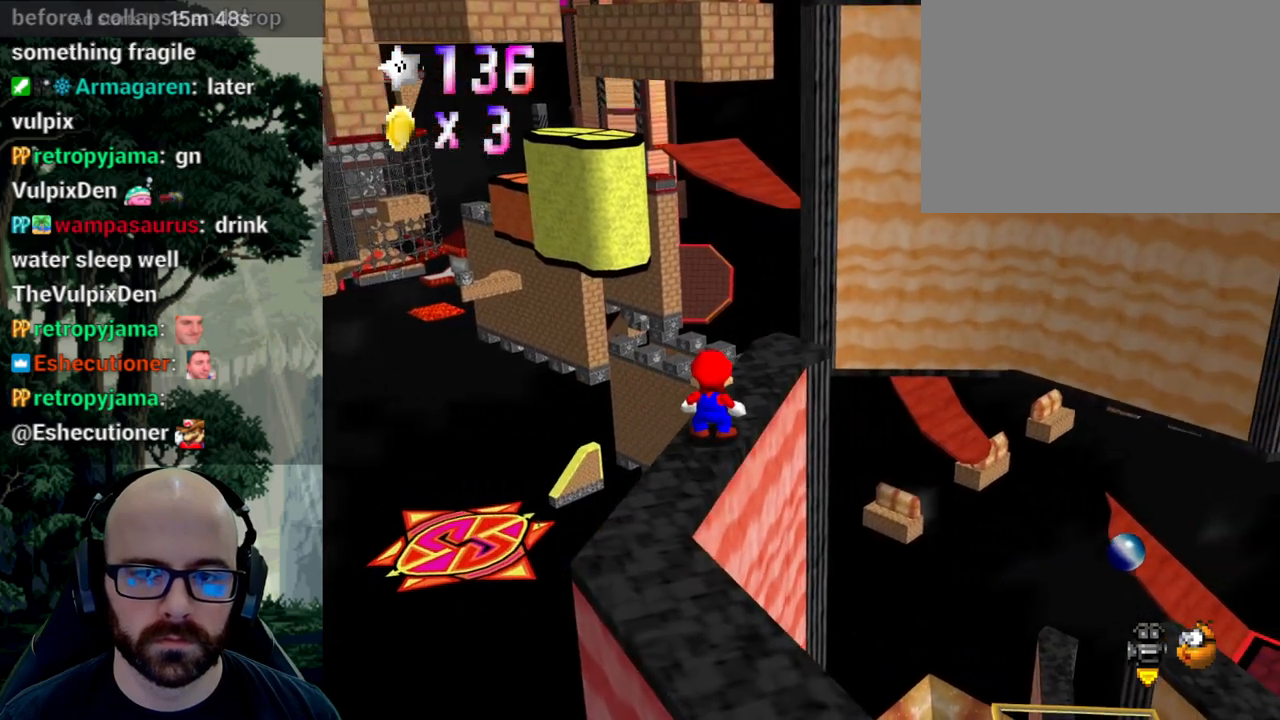
{"buttons": [], "left_stick": "center", "right_stick": "center", "events": []}
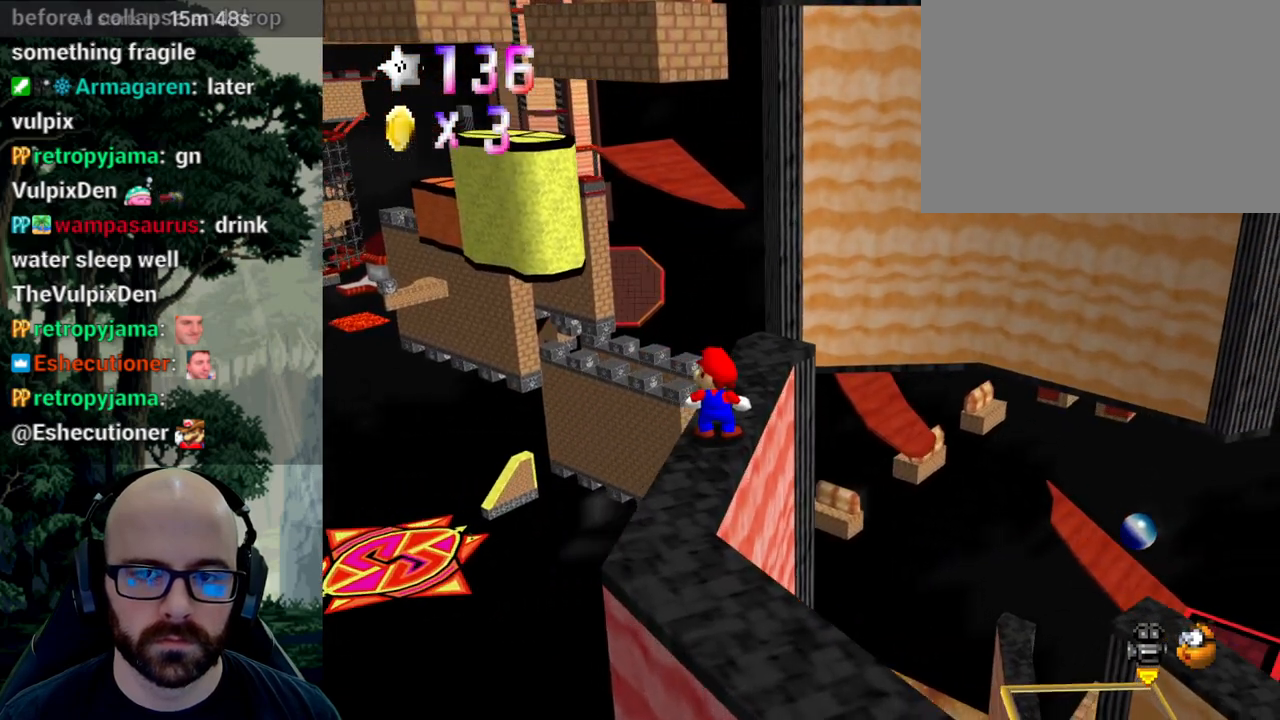
{"buttons": [], "left_stick": "center", "right_stick": "center", "events": []}
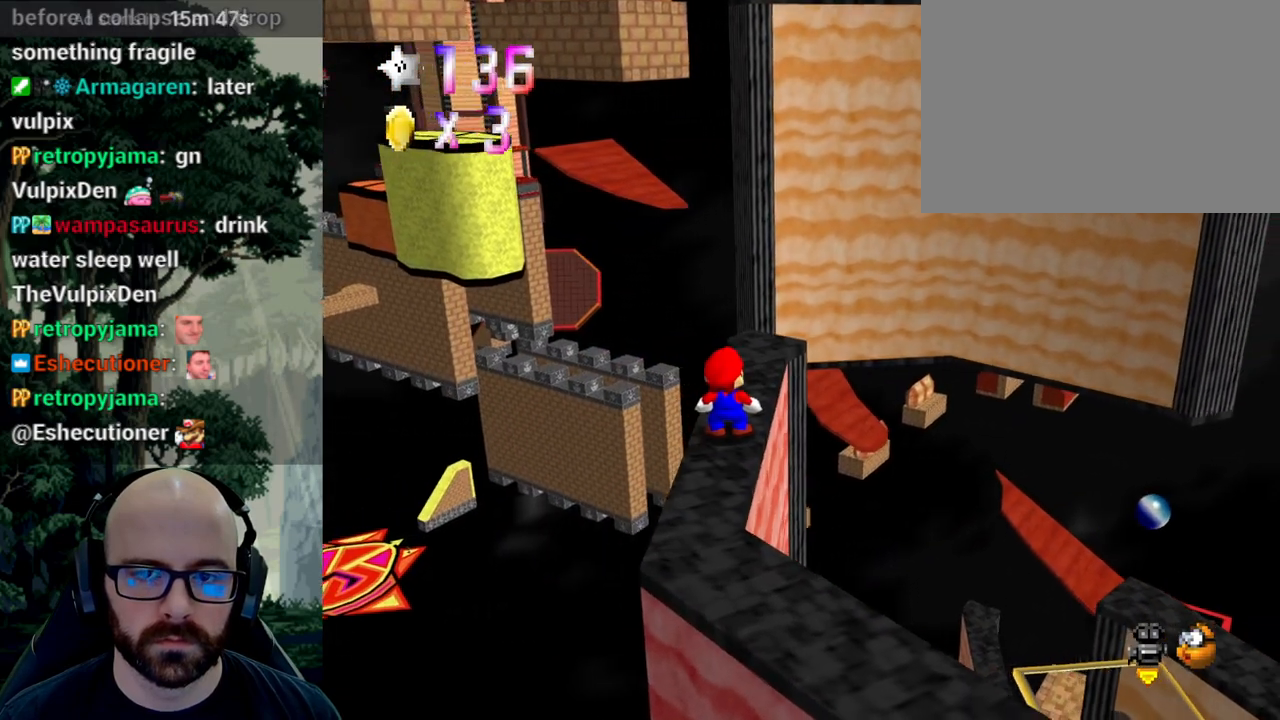
{"buttons": [], "left_stick": "center", "right_stick": "center", "events": []}
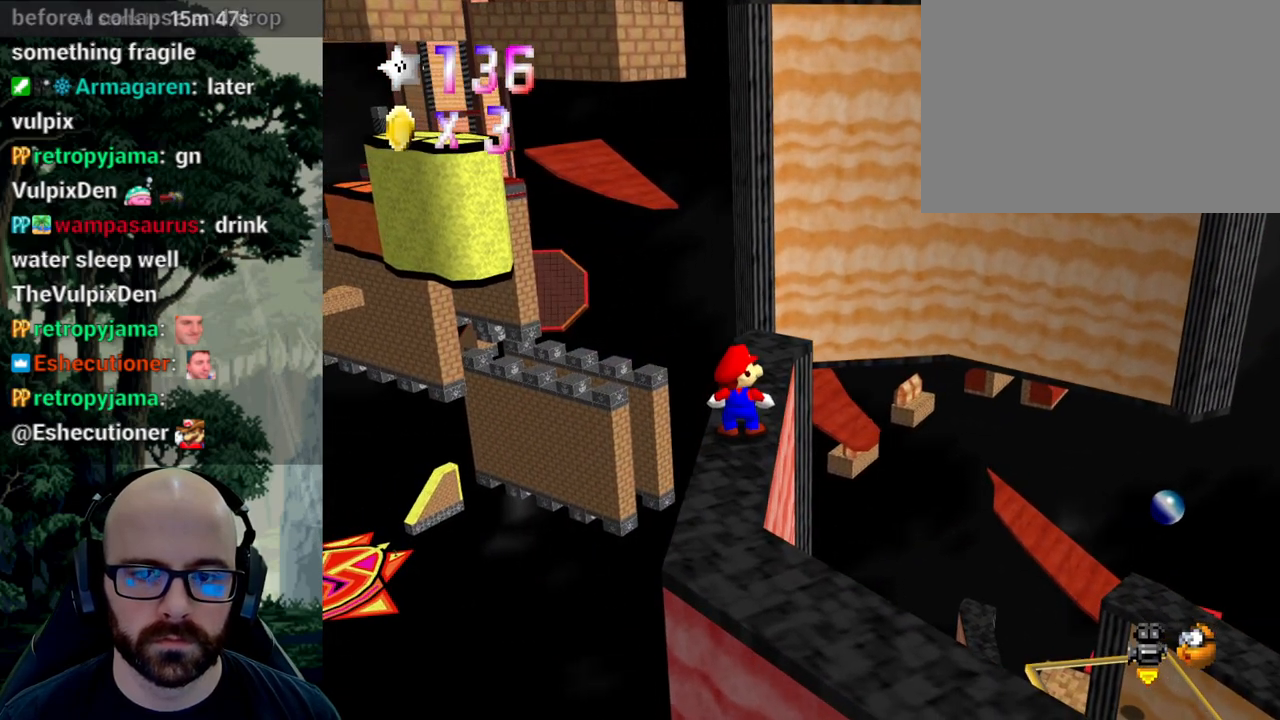
{"buttons": [], "left_stick": "up-right", "right_stick": "center", "events": [[333, "left_stick", "up-right"]]}
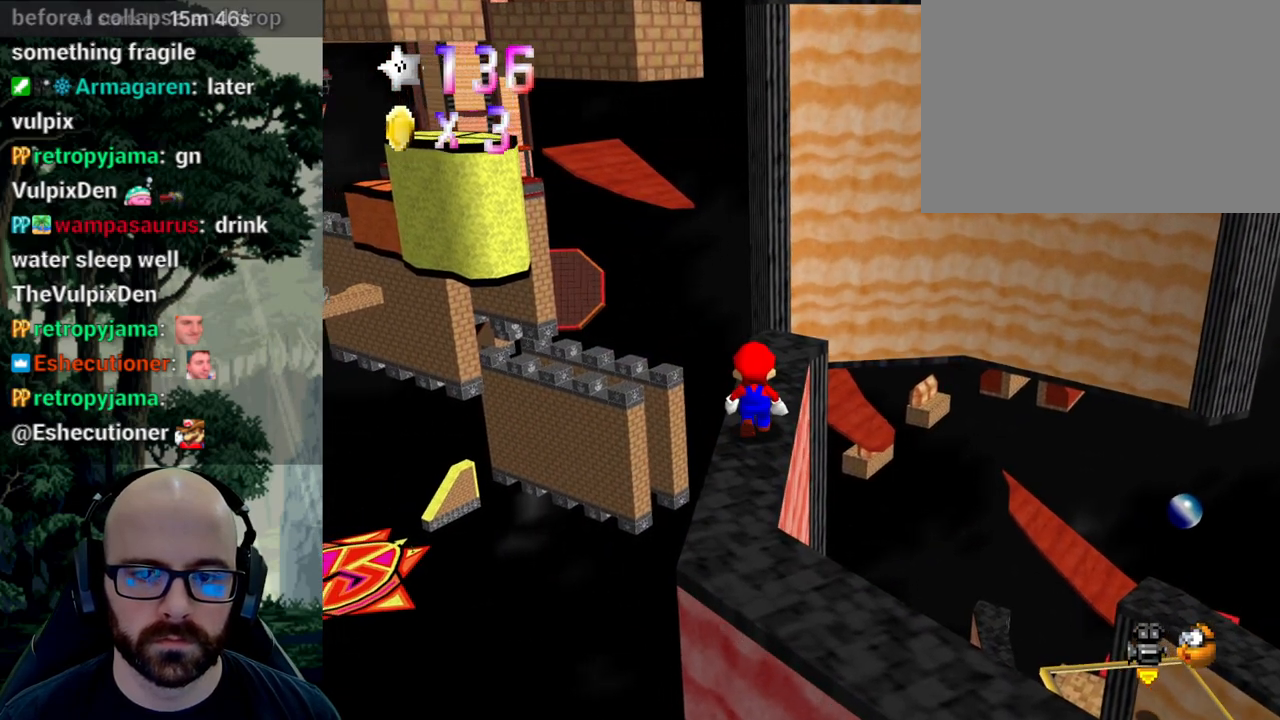
{"buttons": [], "left_stick": "up-right", "right_stick": "center", "events": []}
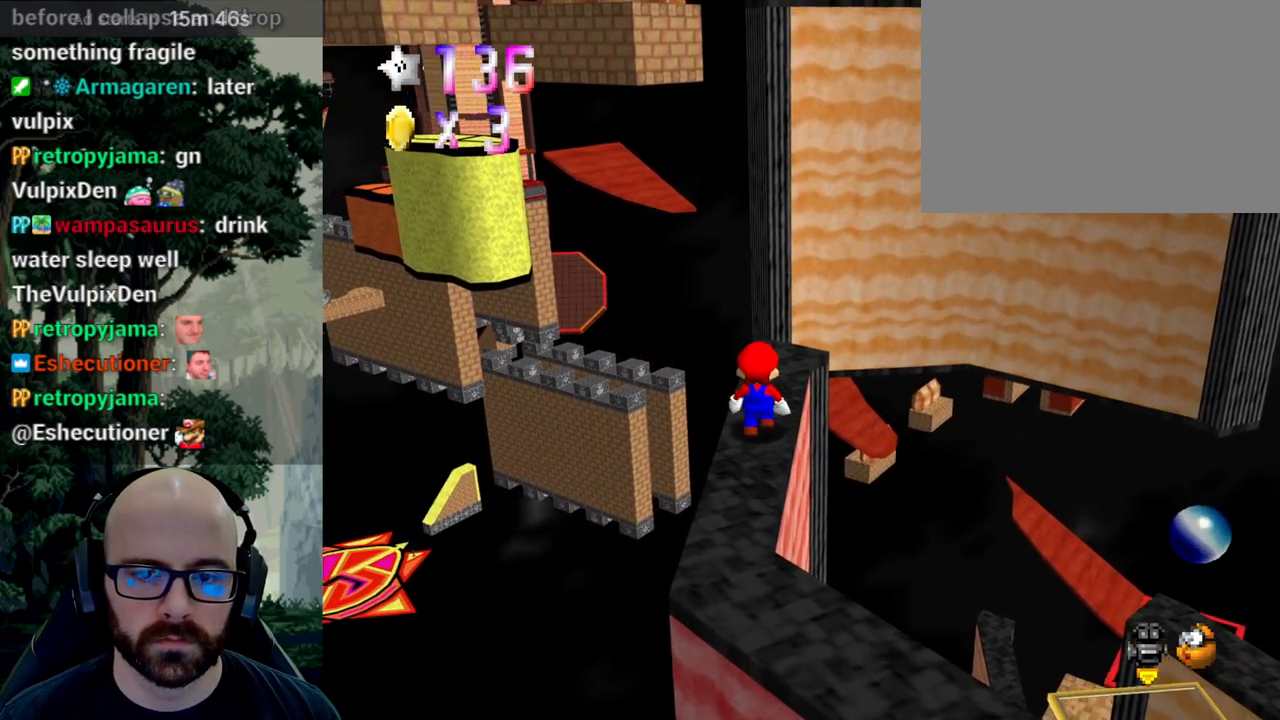
{"buttons": [], "left_stick": "left", "right_stick": "center", "events": [[283, "A", "down"], [417, "left_stick", "center"], [450, "A", "up"], [483, "left_stick", "left"]]}
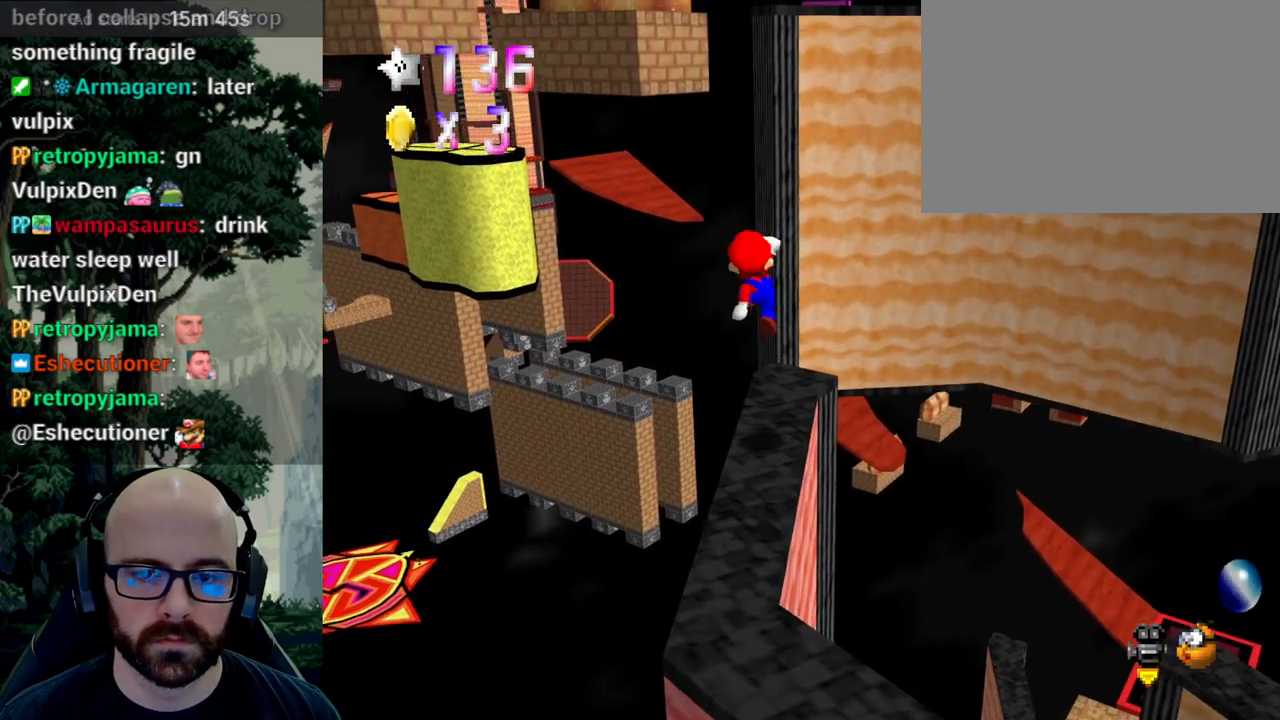
{"buttons": ["A"], "left_stick": "center", "right_stick": "center", "events": [[83, "left_stick", "down"], [133, "left_stick", "center"], [500, "A", "down"]]}
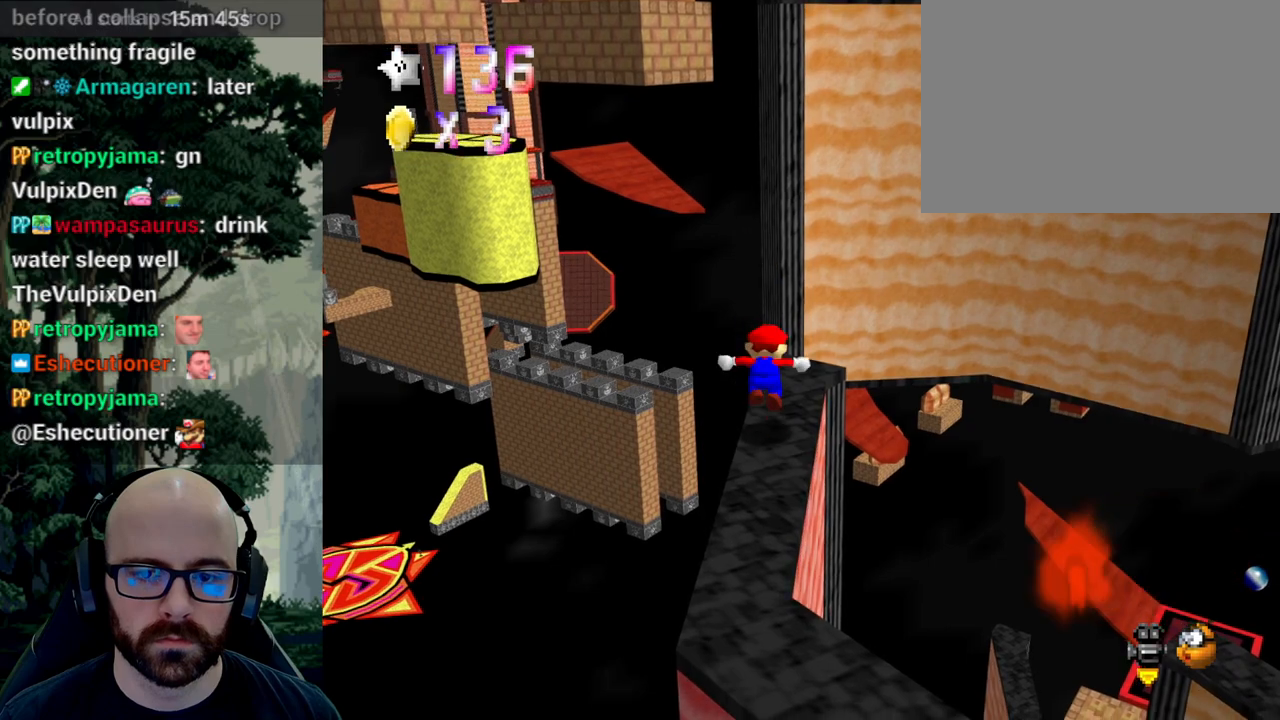
{"buttons": [], "left_stick": "center", "right_stick": "center", "events": [[50, "A", "up"], [117, "left_stick", "down"], [200, "left_stick", "center"]]}
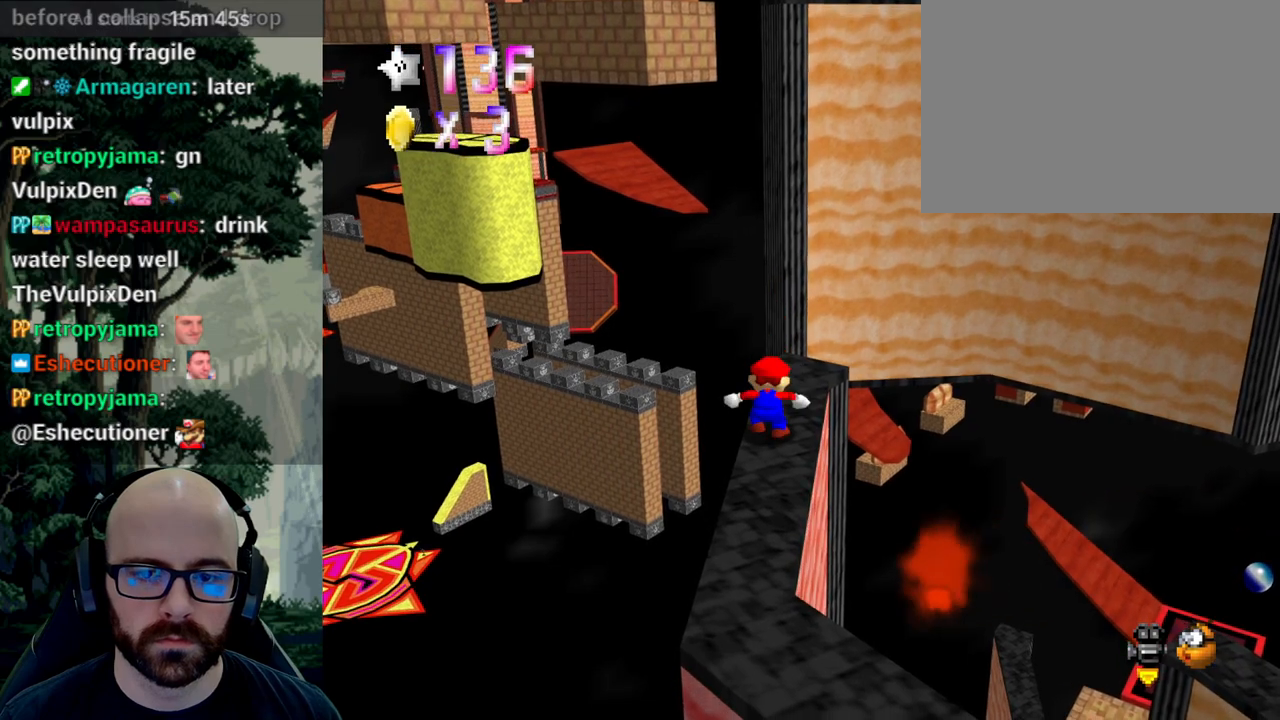
{"buttons": [], "left_stick": "center", "right_stick": "center", "events": []}
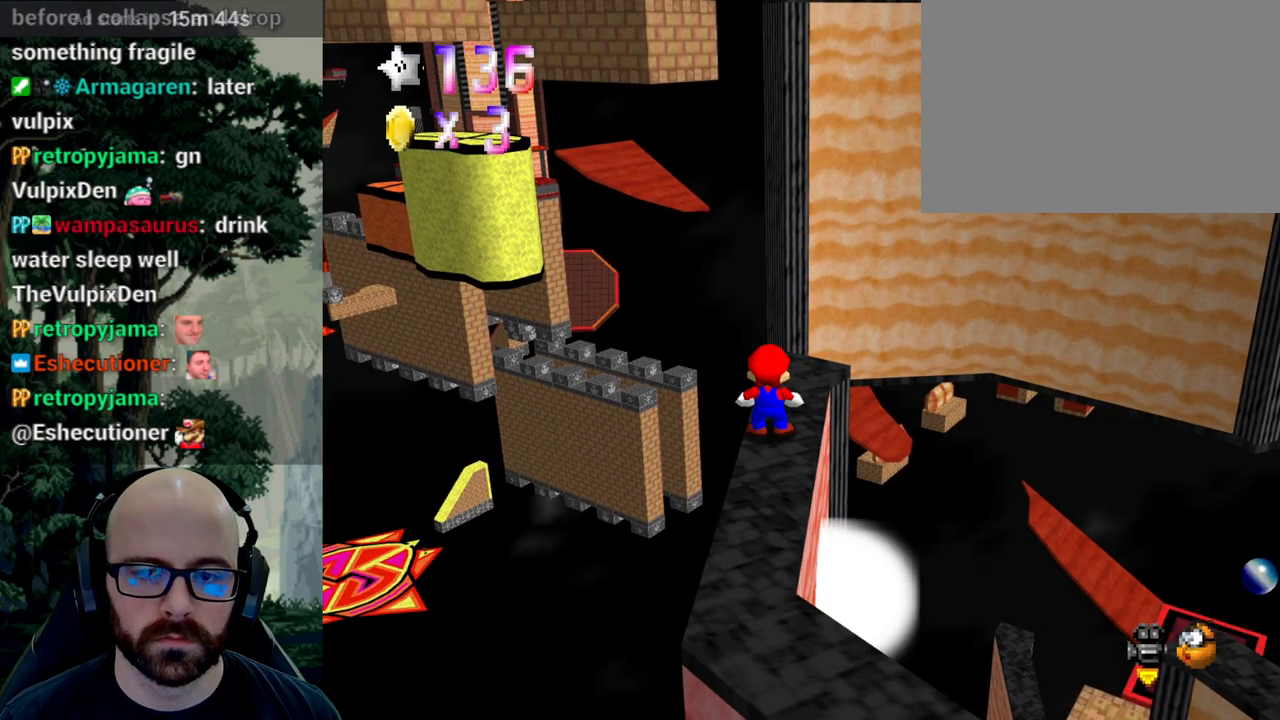
{"buttons": [], "left_stick": "center", "right_stick": "center", "events": []}
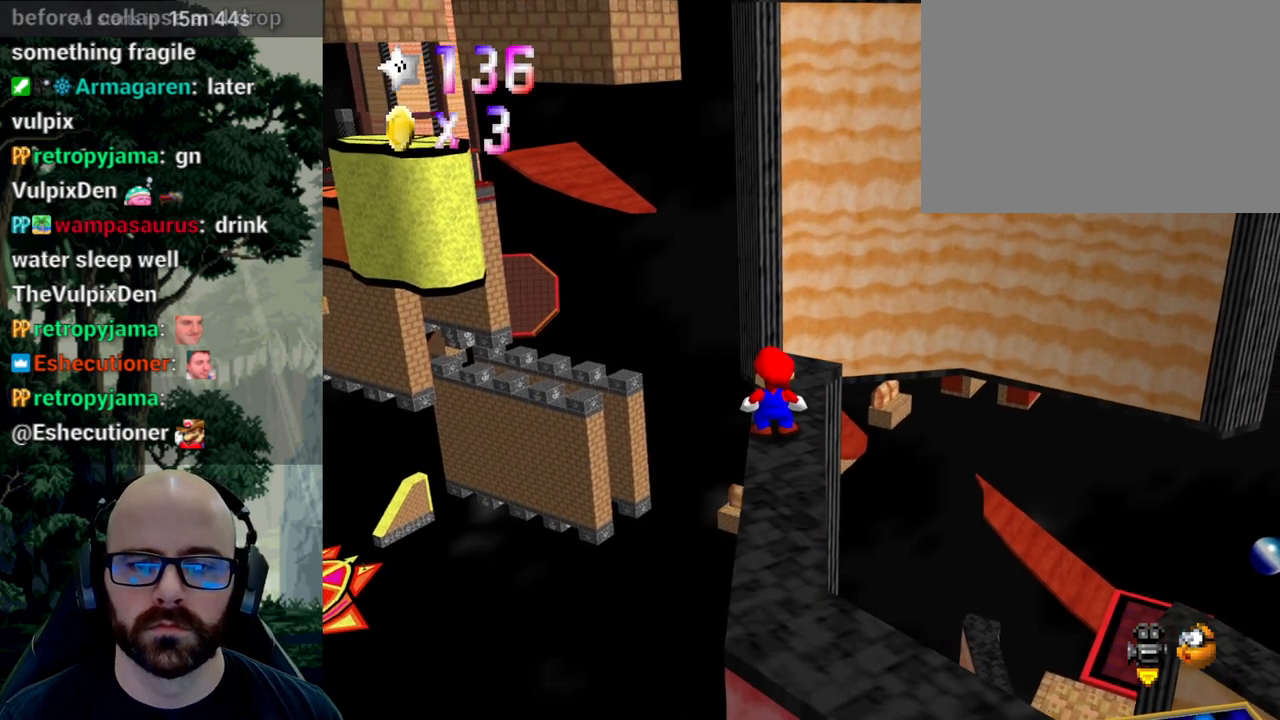
{"buttons": [], "left_stick": "center", "right_stick": "left", "events": [[500, "right_stick", "left"]]}
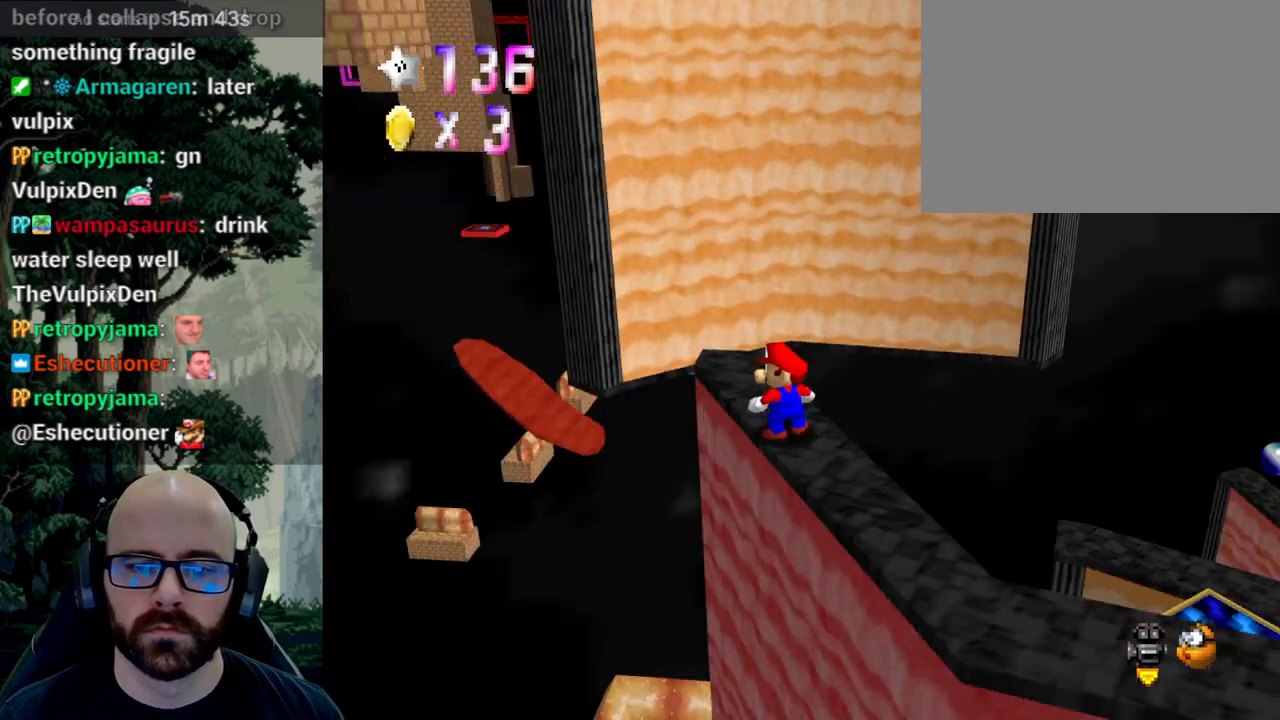
{"buttons": [], "left_stick": "center", "right_stick": "center", "events": [[83, "right_stick", "center"], [183, "right_stick", "left"], [250, "right_stick", "center"]]}
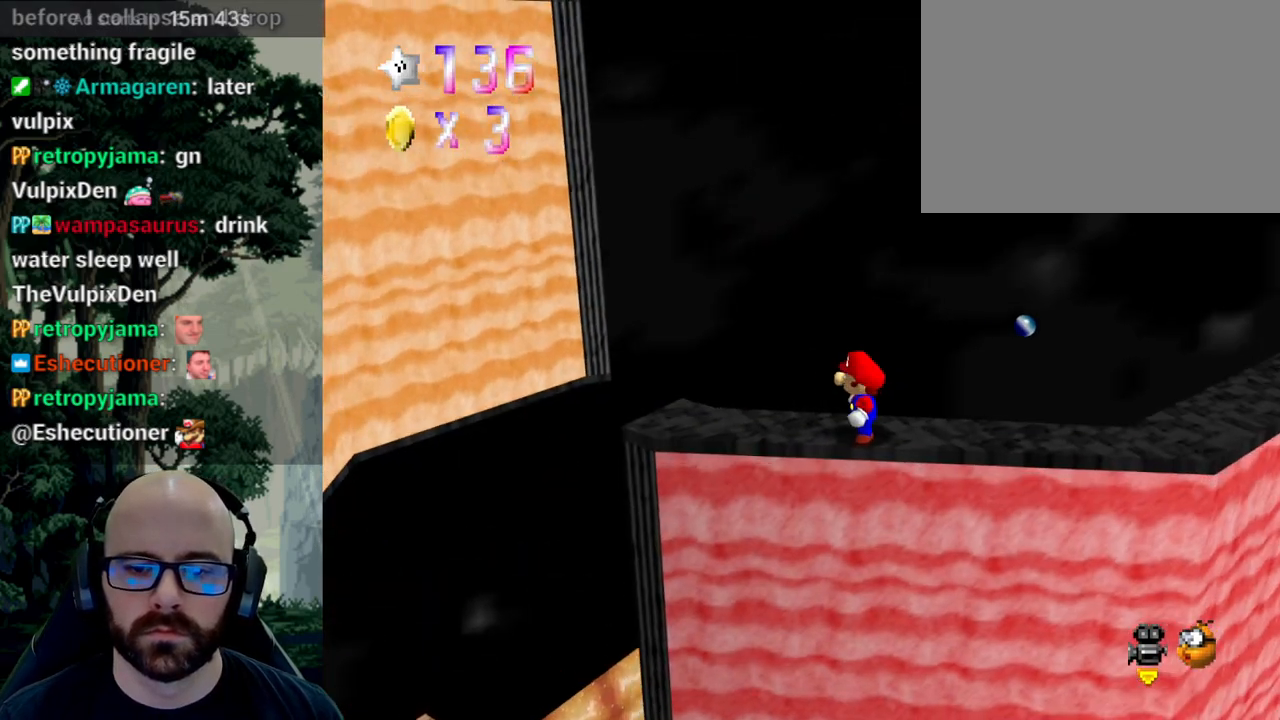
{"buttons": [], "left_stick": "center", "right_stick": "center", "events": [[317, "A", "down"], [417, "A", "up"]]}
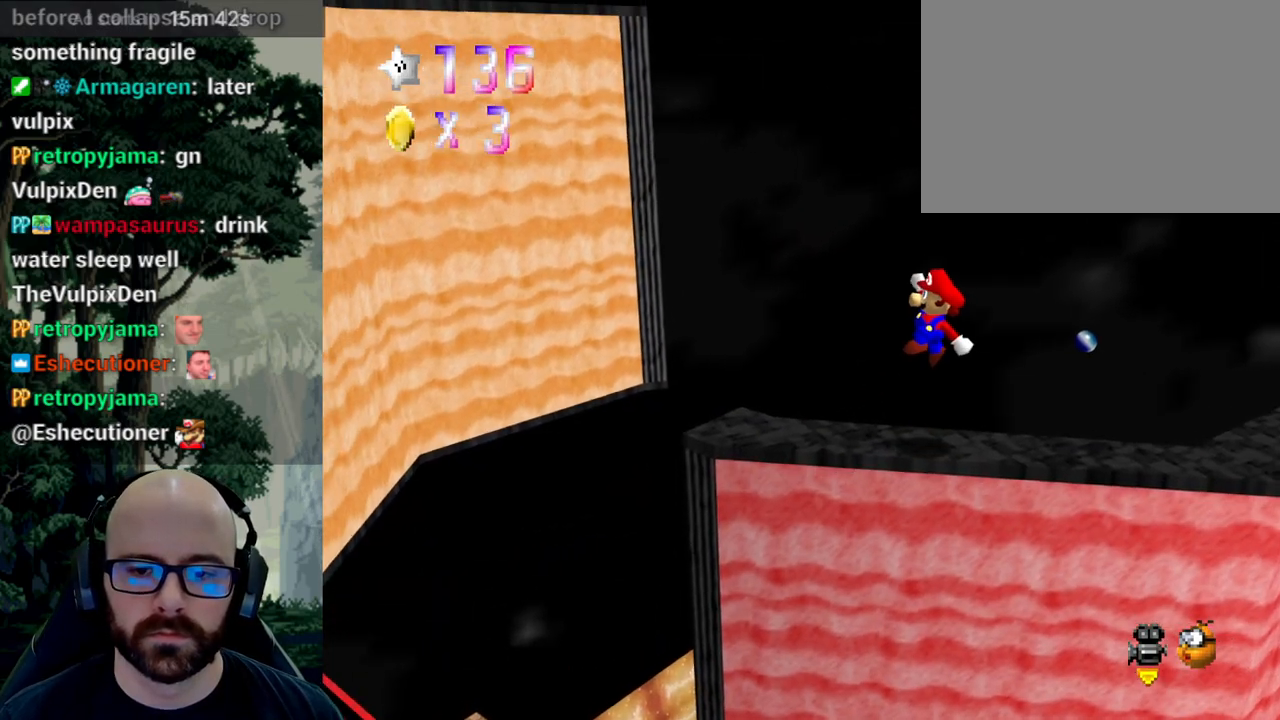
{"buttons": ["A"], "left_stick": "left", "right_stick": "down", "events": [[250, "left_stick", "left"], [367, "A", "down"], [367, "right_stick", "down"]]}
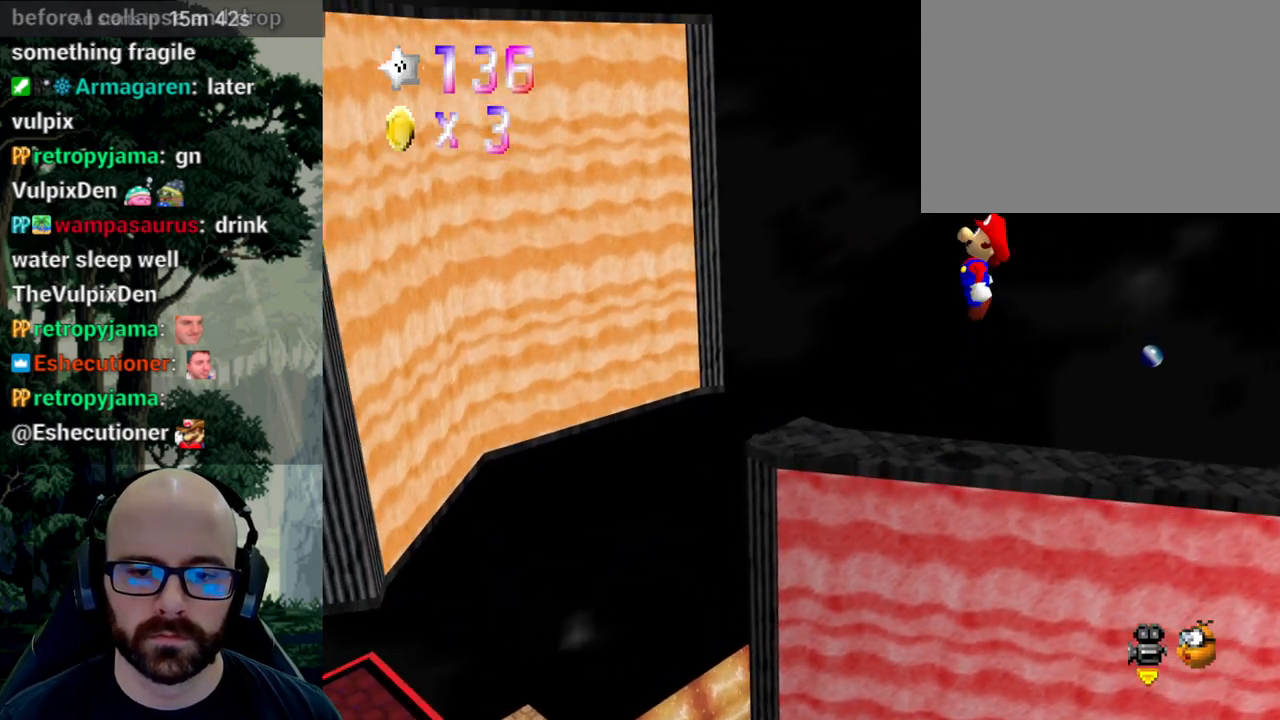
{"buttons": [], "left_stick": "left", "right_stick": "center", "events": [[17, "A", "up"], [17, "right_stick", "center"]]}
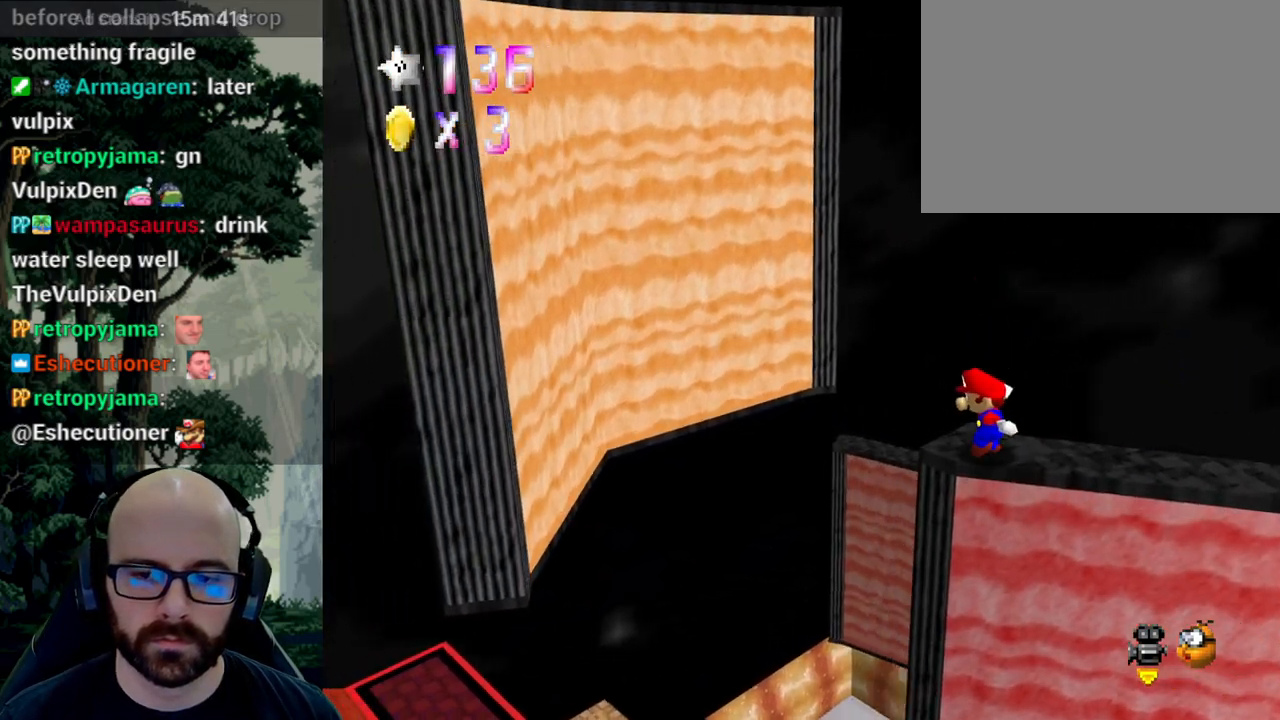
{"buttons": ["A"], "left_stick": "left", "right_stick": "down", "events": [[50, "A", "down"], [50, "right_stick", "down"]]}
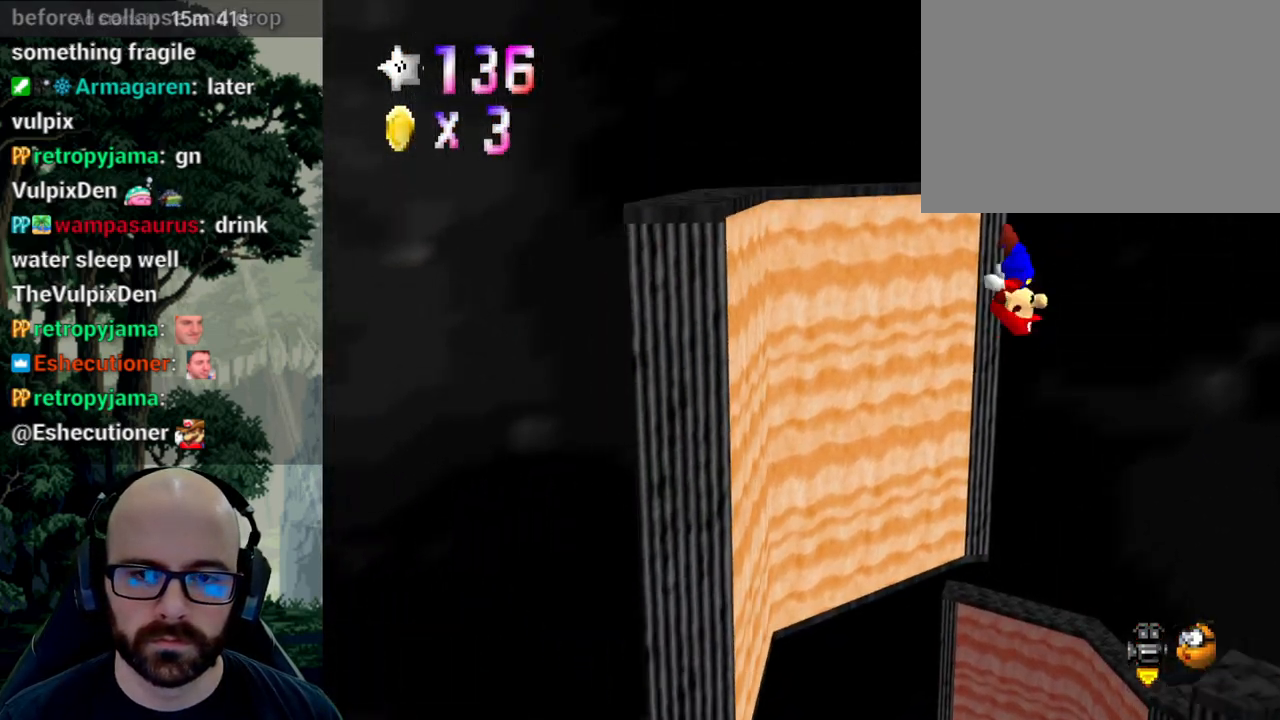
{"buttons": ["A"], "left_stick": "left", "right_stick": "down", "events": [[300, "A", "up"], [300, "right_stick", "center"], [450, "A", "down"], [450, "right_stick", "down"]]}
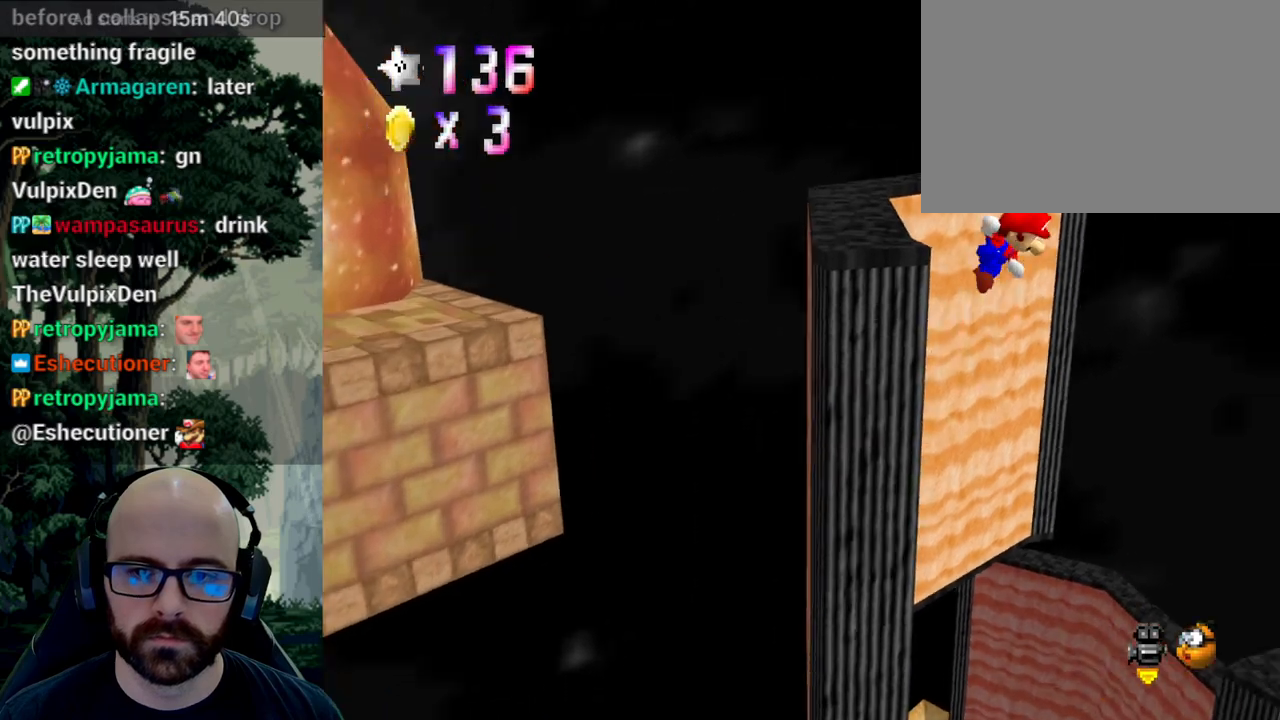
{"buttons": ["A"], "left_stick": "down-left", "right_stick": "down", "events": [[483, "left_stick", "down-left"]]}
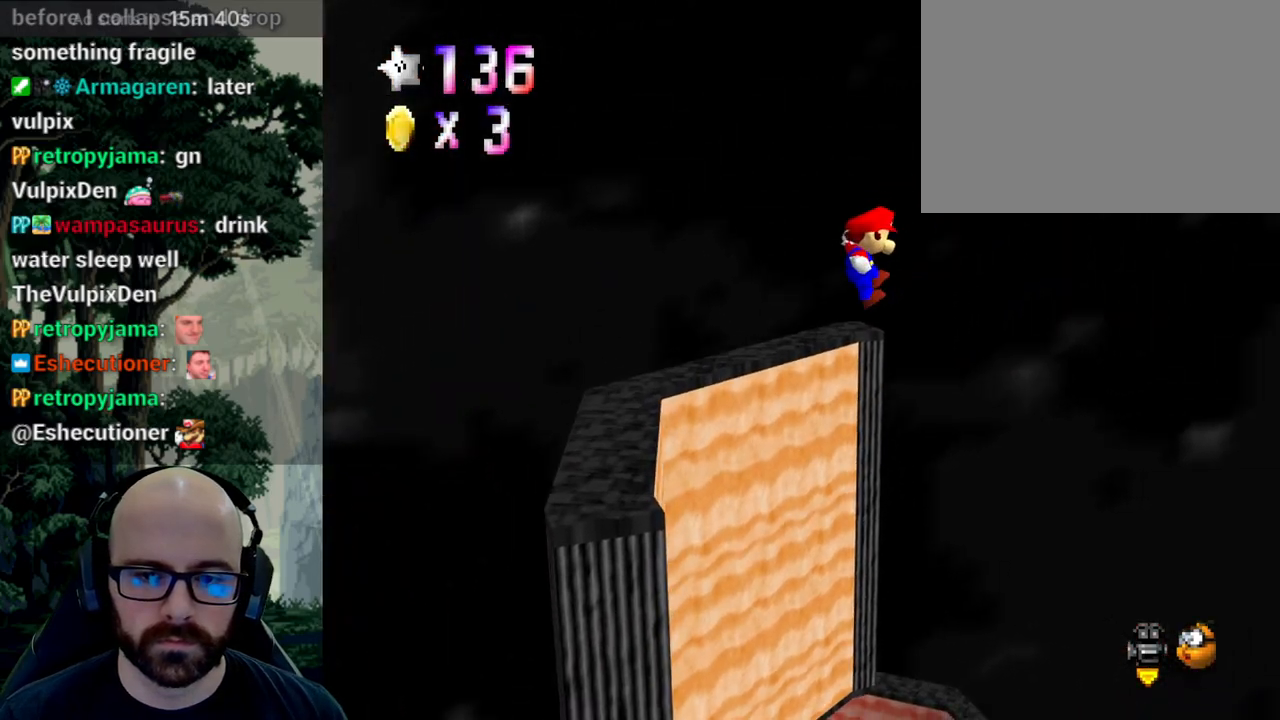
{"buttons": ["A"], "left_stick": "right", "right_stick": "center", "events": [[17, "left_stick", "down"], [83, "left_stick", "down-right"], [100, "right_stick", "center"], [433, "left_stick", "right"]]}
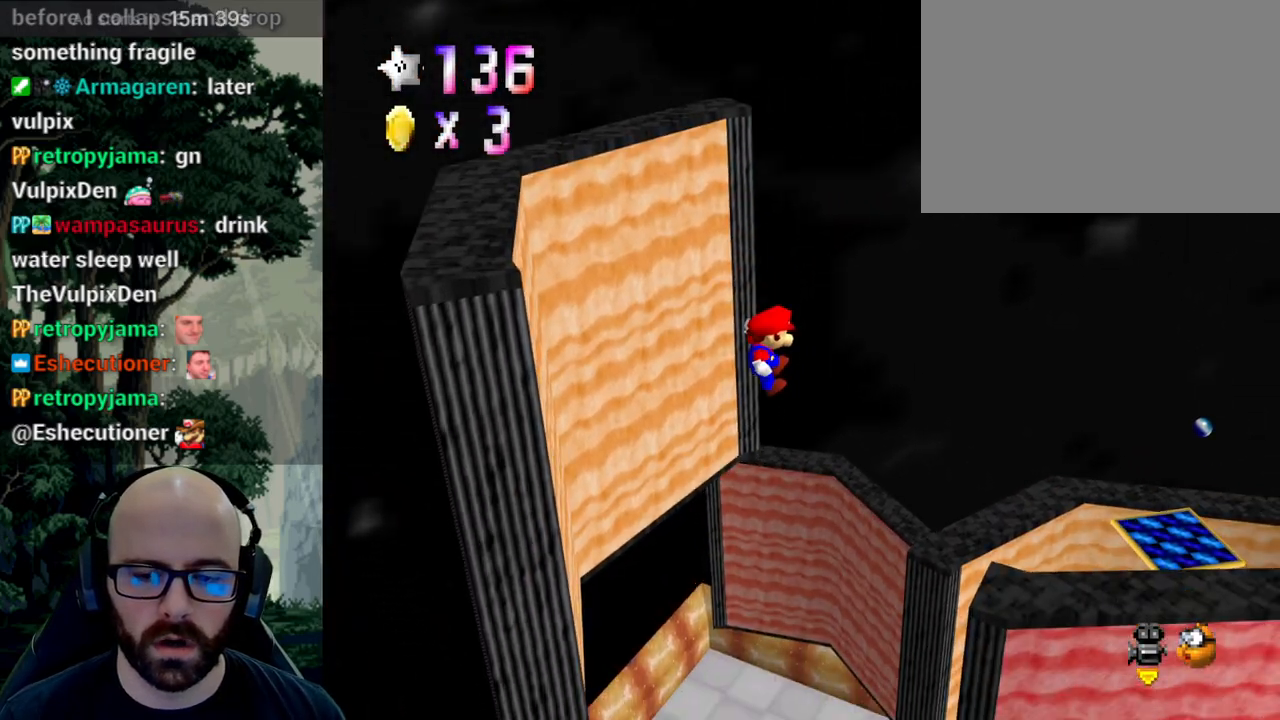
{"buttons": [], "left_stick": "up", "right_stick": "center", "events": [[150, "A", "up"], [317, "right_stick", "left"], [417, "left_stick", "up"], [433, "right_stick", "center"]]}
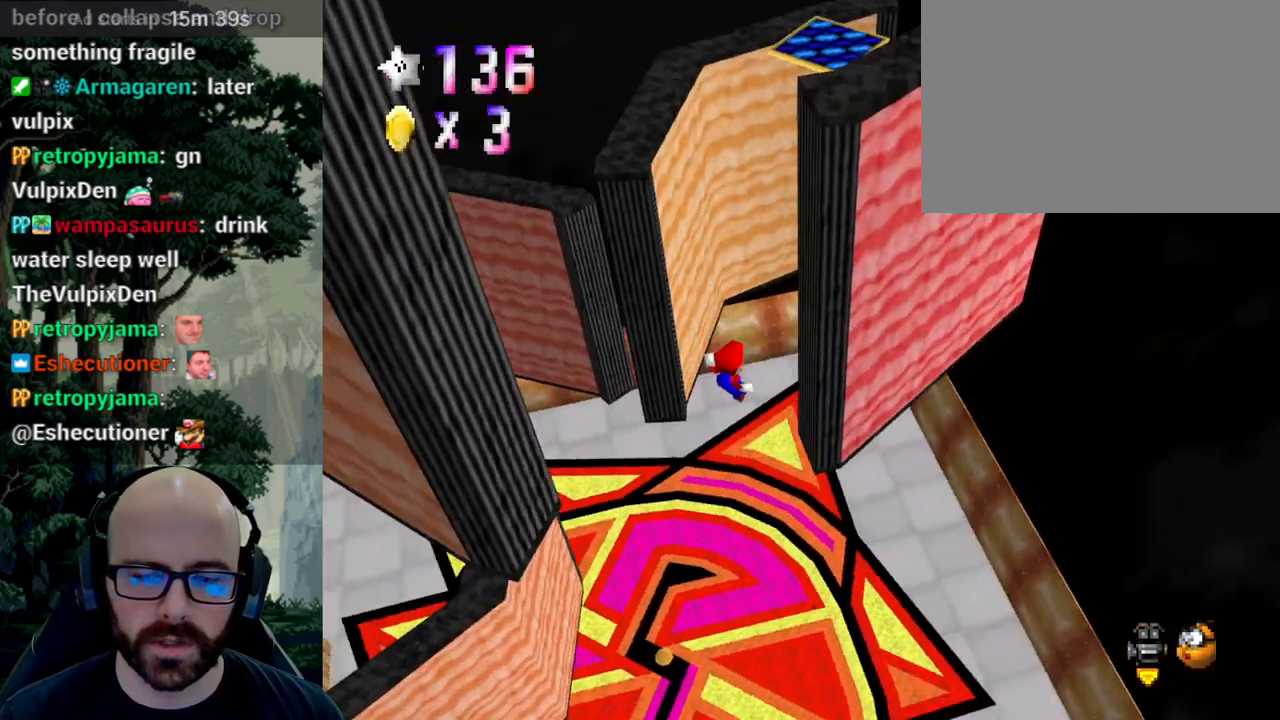
{"buttons": [], "left_stick": "left", "right_stick": "center", "events": [[67, "left_stick", "up-left"], [483, "left_stick", "left"]]}
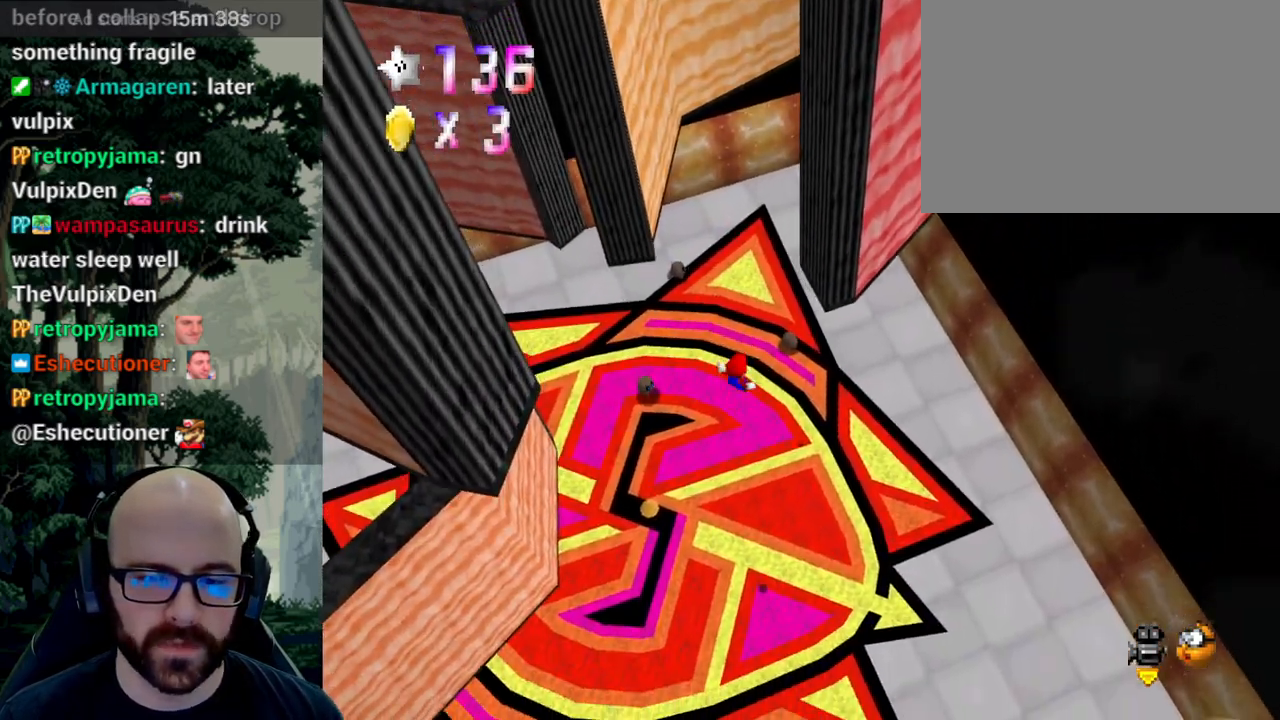
{"buttons": [], "left_stick": "down", "right_stick": "center", "events": [[117, "left_stick", "down-left"], [367, "left_stick", "down"]]}